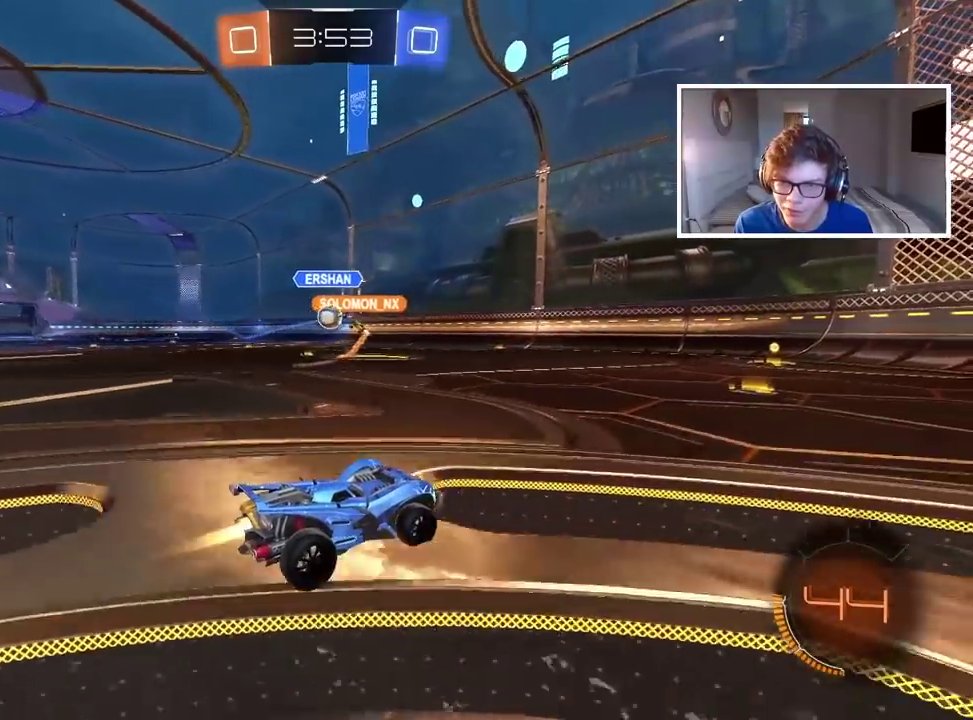
Gameplay with a controller (PlayStation layout); each line is a JSON object with the inputs held at the frame after it. "events" lists button and stick changes between this image and that frame as [ms after this image, input, new state], when the widget could be followed in between.
{"buttons": ["CIRCLE", "R2"], "left_stick": "center", "right_stick": "center", "events": [[17, "CIRCLE", "down"]]}
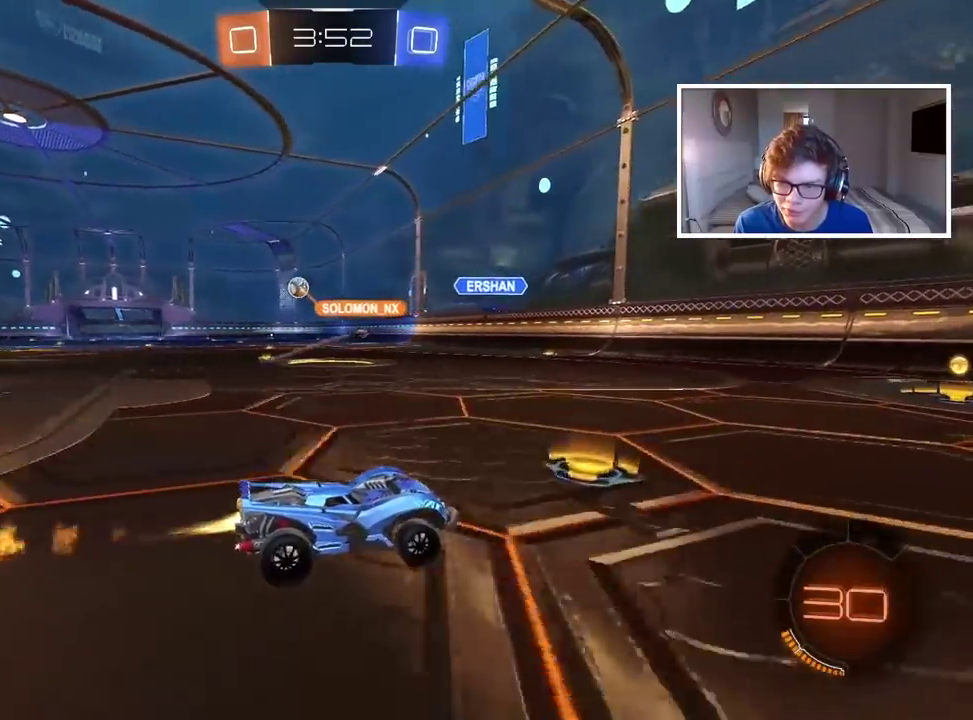
{"buttons": ["R2"], "left_stick": "down-left", "right_stick": "center", "events": [[383, "left_stick", "down-left"], [417, "CIRCLE", "up"]]}
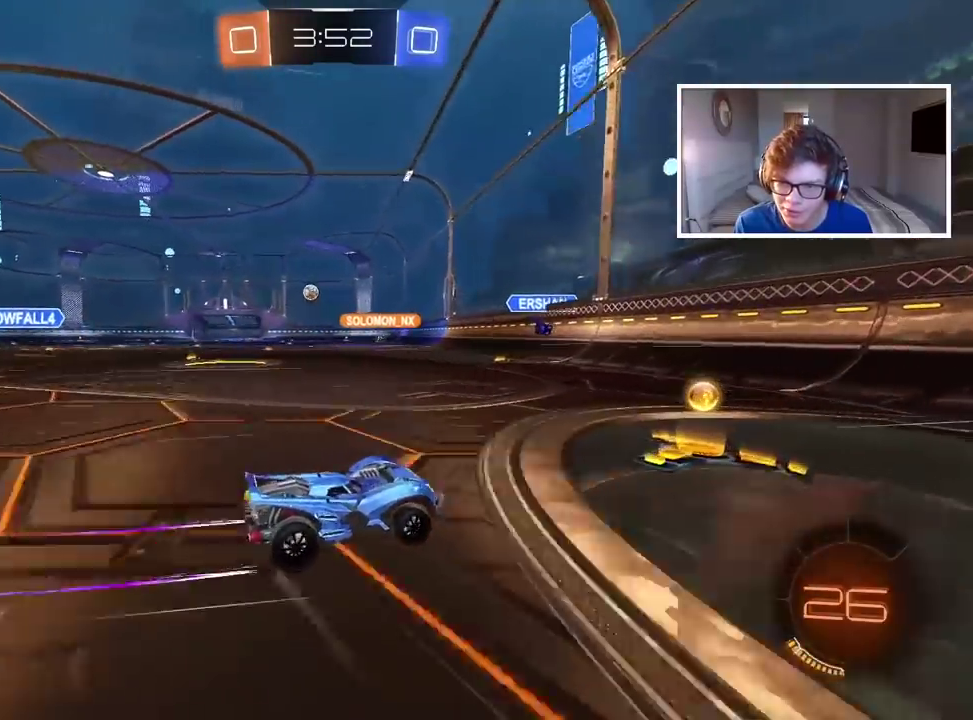
{"buttons": ["R2"], "left_stick": "down-left", "right_stick": "center", "events": []}
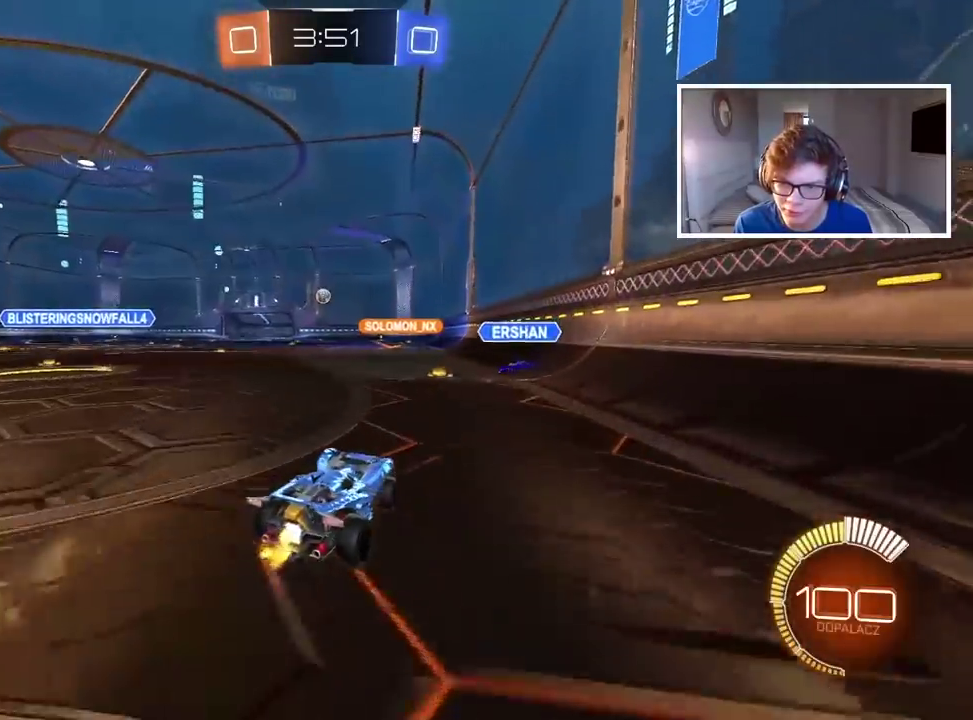
{"buttons": ["CIRCLE", "R2"], "left_stick": "right", "right_stick": "center", "events": [[200, "left_stick", "center"], [250, "left_stick", "right"], [283, "CIRCLE", "down"], [317, "left_stick", "down-right"], [367, "left_stick", "center"], [483, "left_stick", "right"]]}
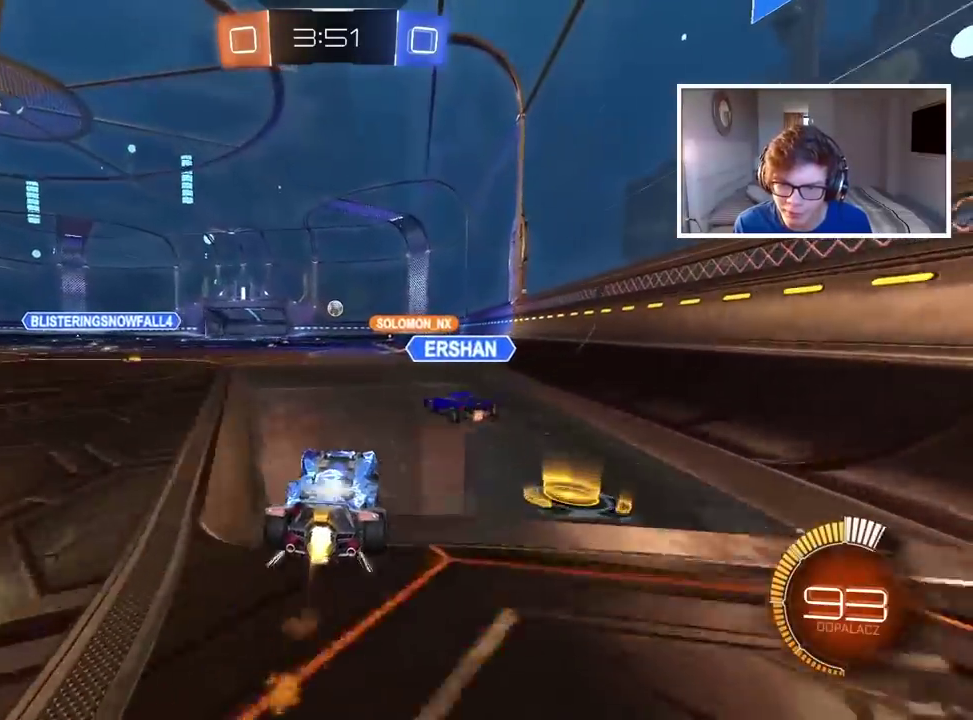
{"buttons": ["R2"], "left_stick": "center", "right_stick": "center", "events": [[100, "left_stick", "center"], [167, "left_stick", "right"], [267, "left_stick", "center"], [333, "CIRCLE", "up"]]}
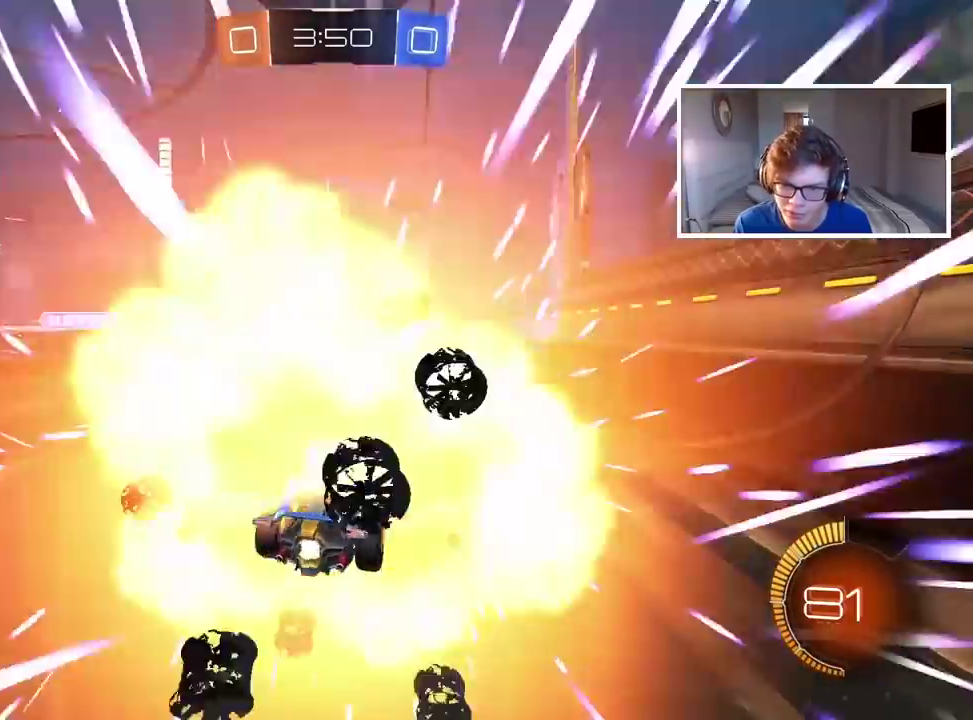
{"buttons": ["R2"], "left_stick": "center", "right_stick": "center", "events": [[150, "left_stick", "left"], [233, "left_stick", "down-left"], [500, "left_stick", "center"]]}
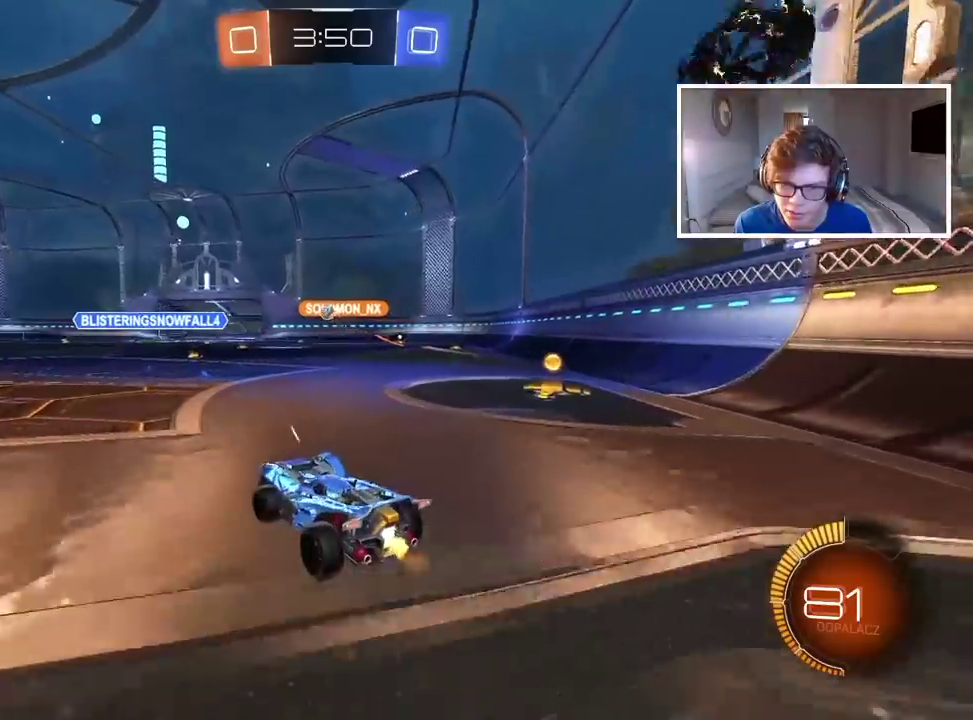
{"buttons": ["CIRCLE", "R2"], "left_stick": "left", "right_stick": "center", "events": [[117, "CIRCLE", "down"], [450, "left_stick", "left"]]}
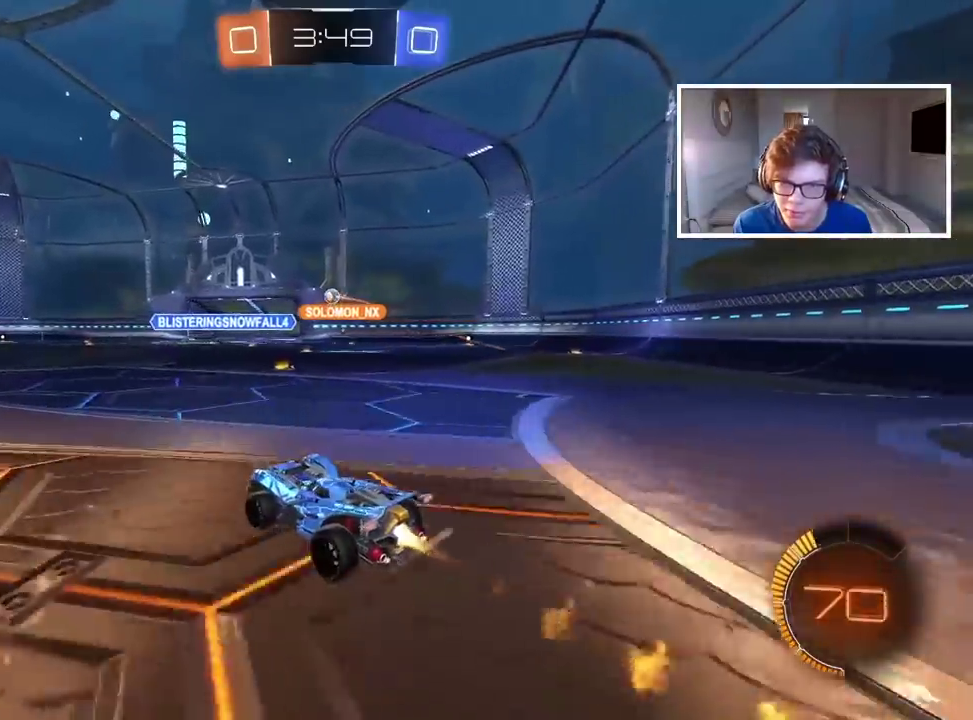
{"buttons": ["R2"], "left_stick": "center", "right_stick": "center", "events": [[67, "left_stick", "center"], [183, "CIRCLE", "up"]]}
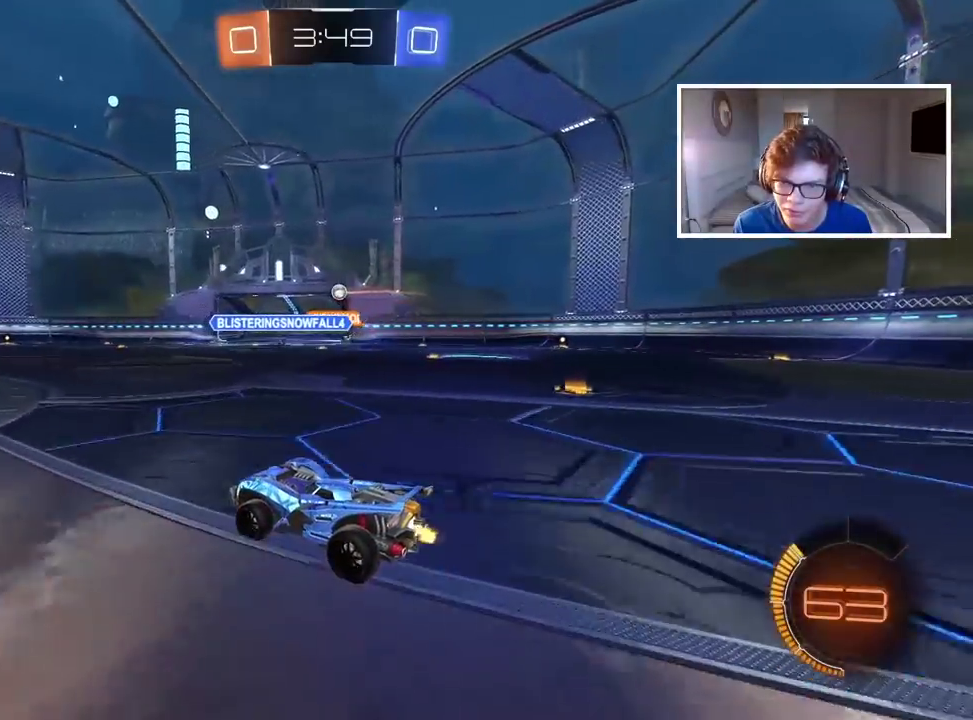
{"buttons": ["R2"], "left_stick": "center", "right_stick": "center", "events": []}
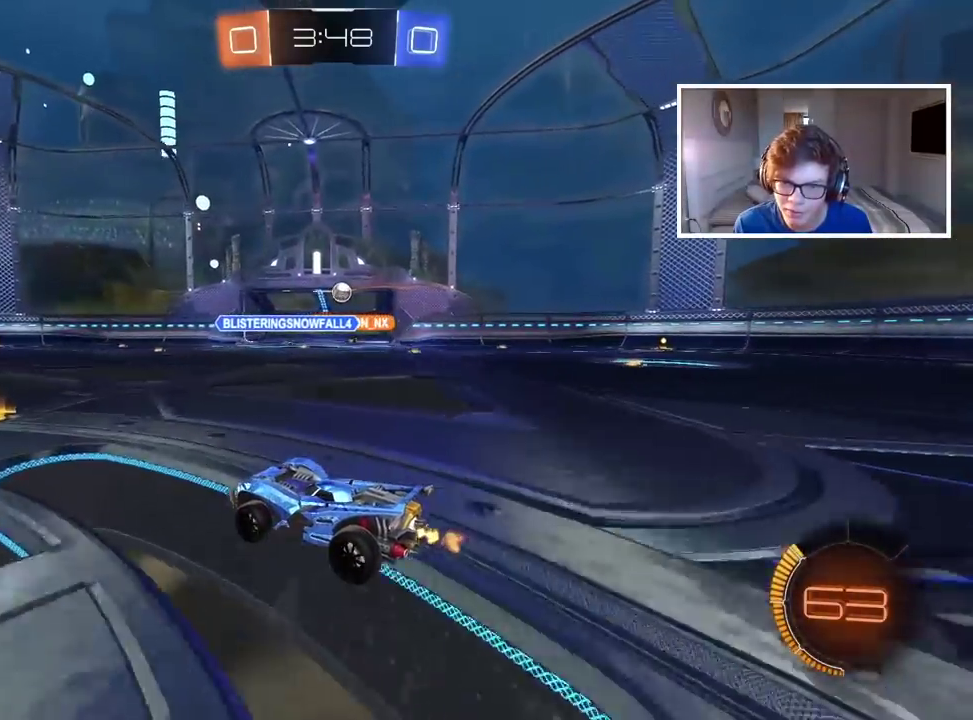
{"buttons": [], "left_stick": "left", "right_stick": "center", "events": [[100, "left_stick", "left"], [133, "R2", "up"], [233, "left_stick", "center"], [383, "L2", "down"], [500, "L2", "up"], [500, "left_stick", "left"]]}
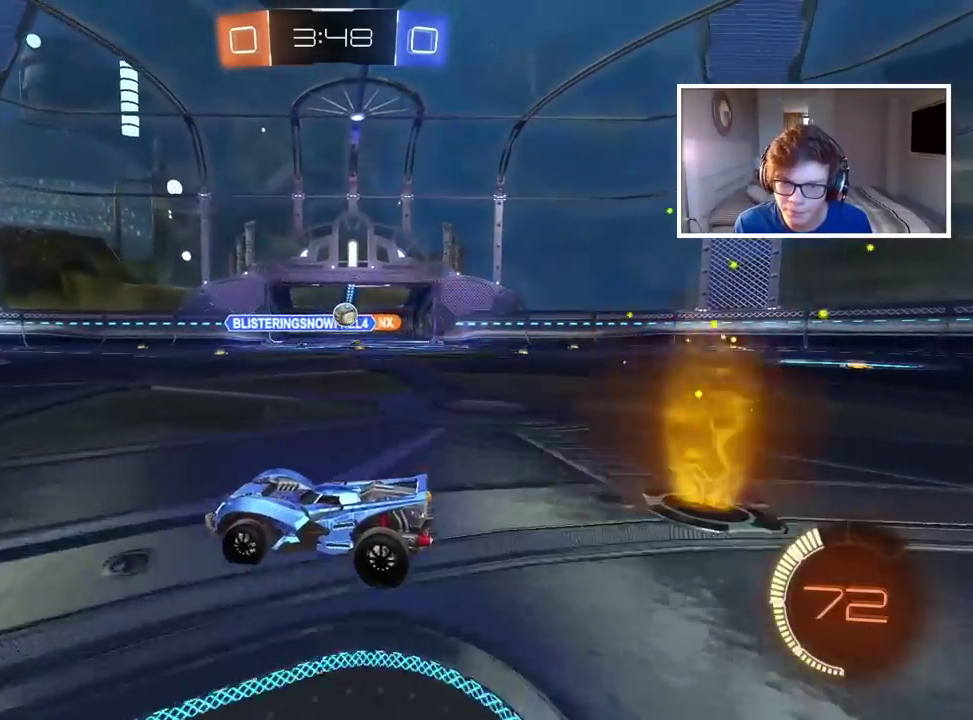
{"buttons": ["R2"], "left_stick": "left", "right_stick": "center", "events": [[150, "R2", "down"]]}
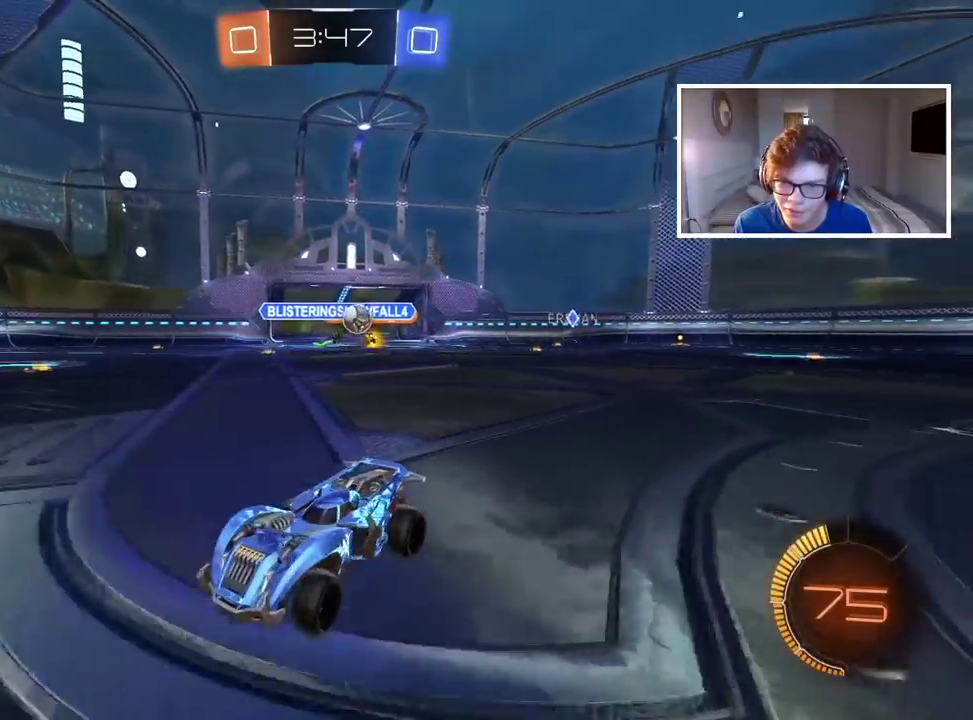
{"buttons": [], "left_stick": "left", "right_stick": "center", "events": [[300, "R2", "up"]]}
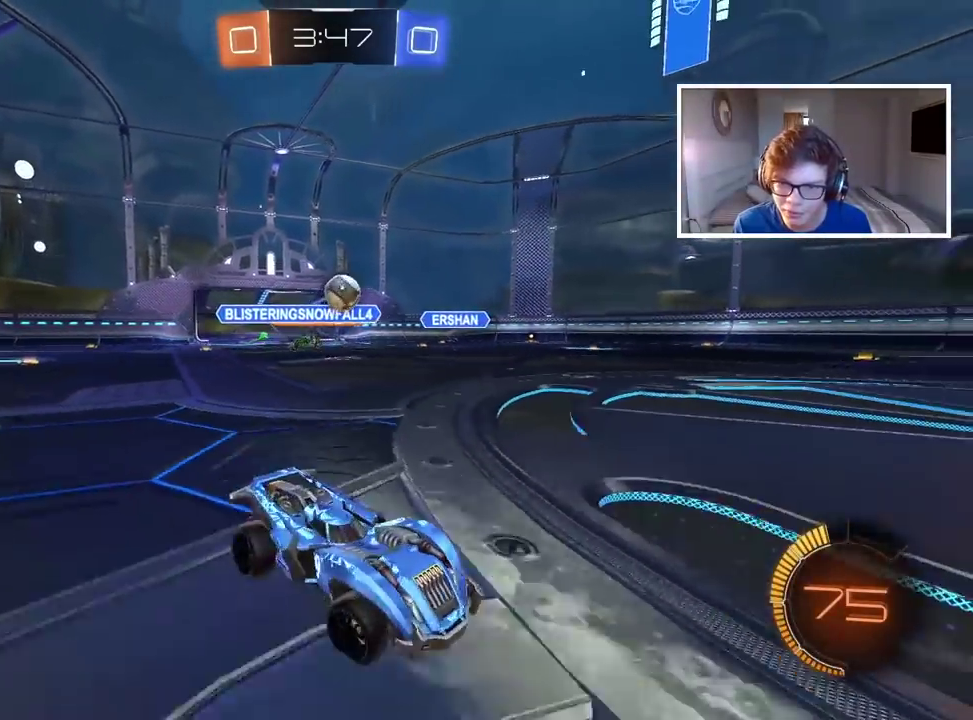
{"buttons": ["CIRCLE", "R2"], "left_stick": "center", "right_stick": "center", "events": [[50, "left_stick", "center"], [133, "L2", "down"], [233, "L2", "up"], [250, "left_stick", "left"], [417, "left_stick", "center"], [433, "R2", "down"], [483, "CIRCLE", "down"]]}
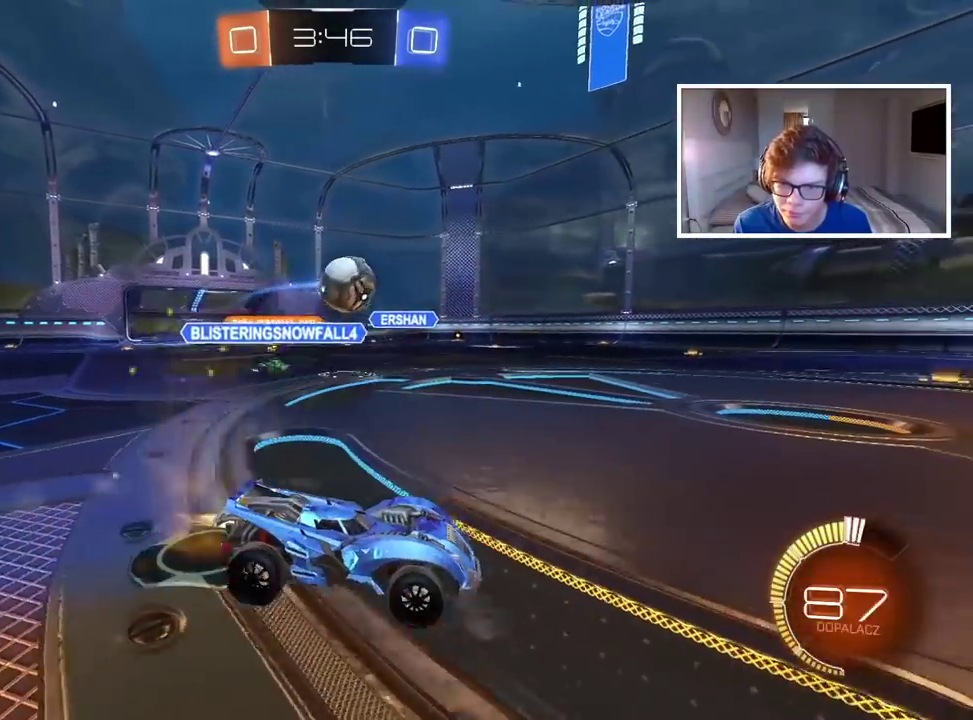
{"buttons": ["CIRCLE", "R2"], "left_stick": "left", "right_stick": "center", "events": [[150, "left_stick", "left"]]}
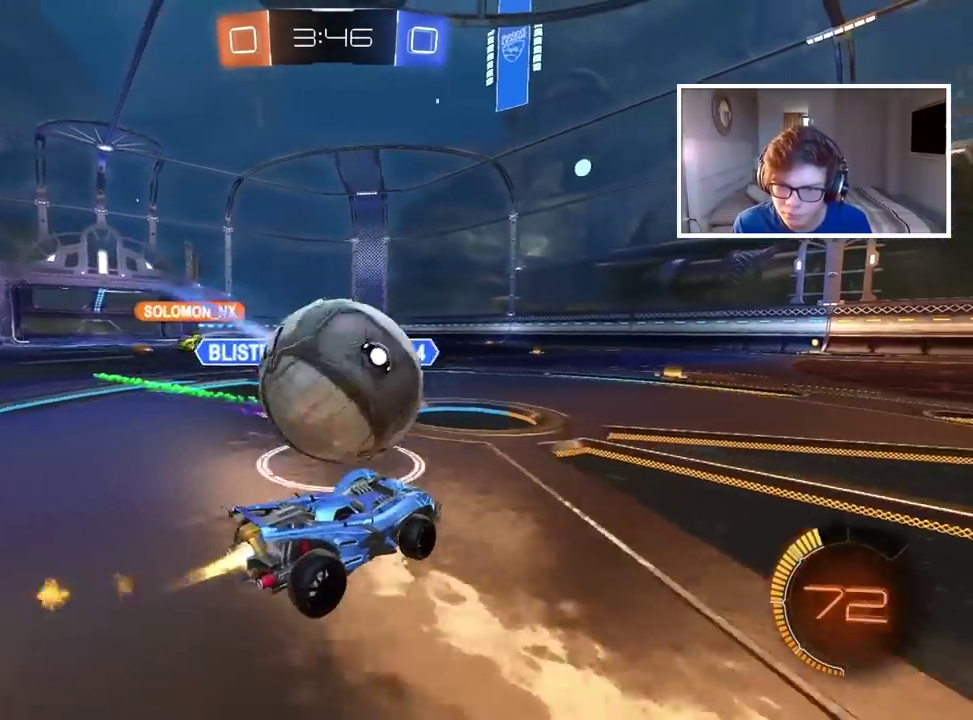
{"buttons": ["R2"], "left_stick": "right", "right_stick": "center", "events": [[67, "CIRCLE", "up"], [83, "left_stick", "center"], [167, "left_stick", "right"]]}
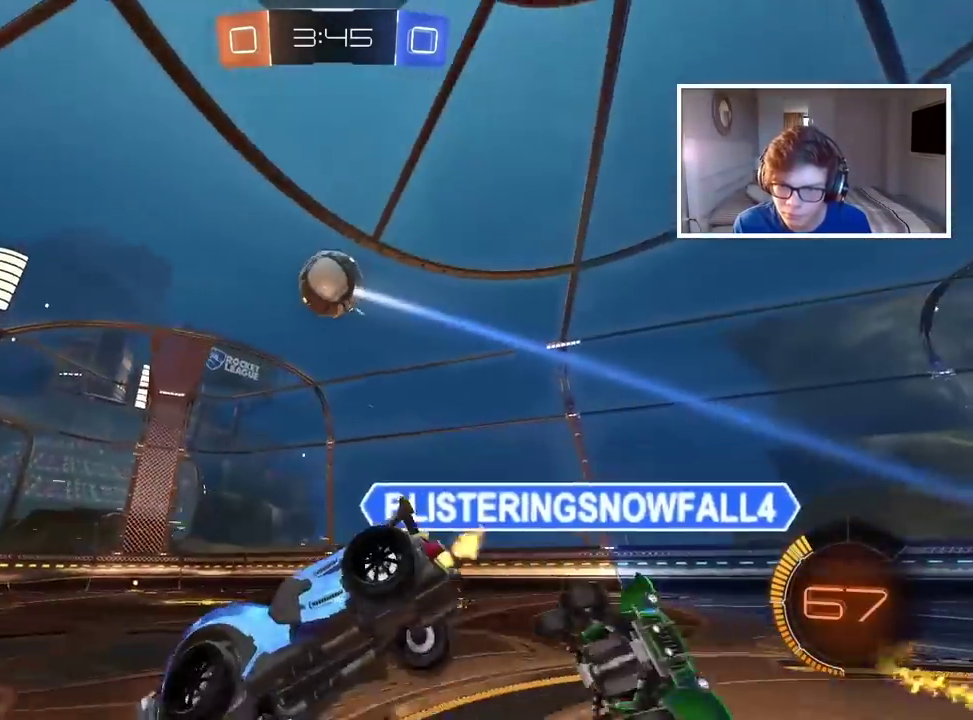
{"buttons": ["R2"], "left_stick": "left", "right_stick": "center", "events": [[83, "left_stick", "down-left"], [233, "left_stick", "up-right"], [367, "left_stick", "down-left"], [500, "left_stick", "left"]]}
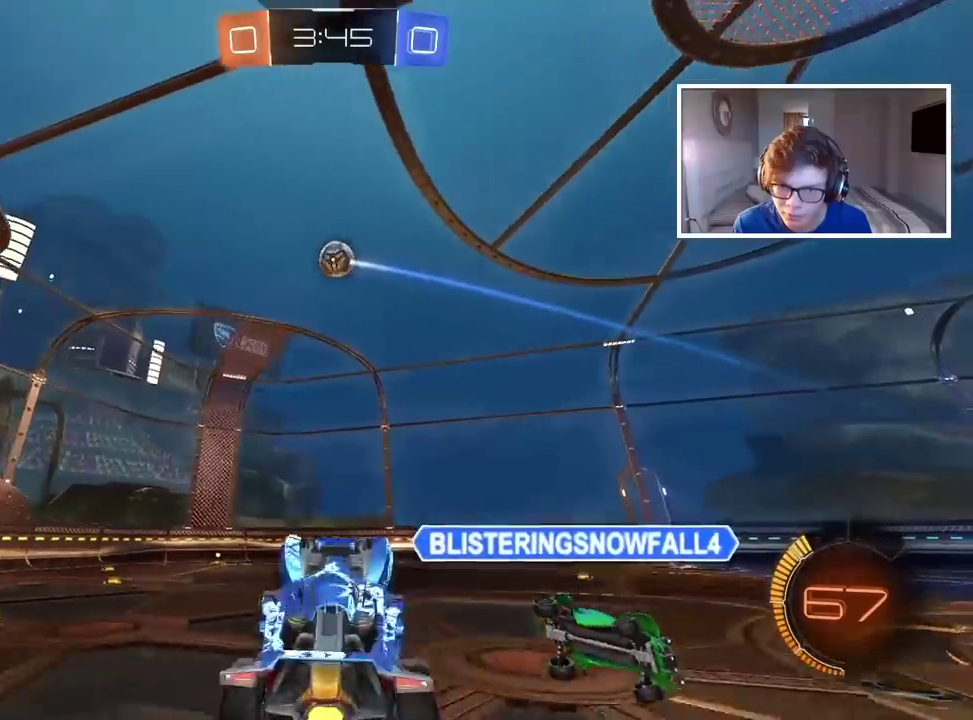
{"buttons": ["R2"], "left_stick": "up-right", "right_stick": "center", "events": [[100, "left_stick", "down-right"], [150, "L2", "down"], [200, "L2", "up"], [233, "left_stick", "up"], [433, "left_stick", "up-right"]]}
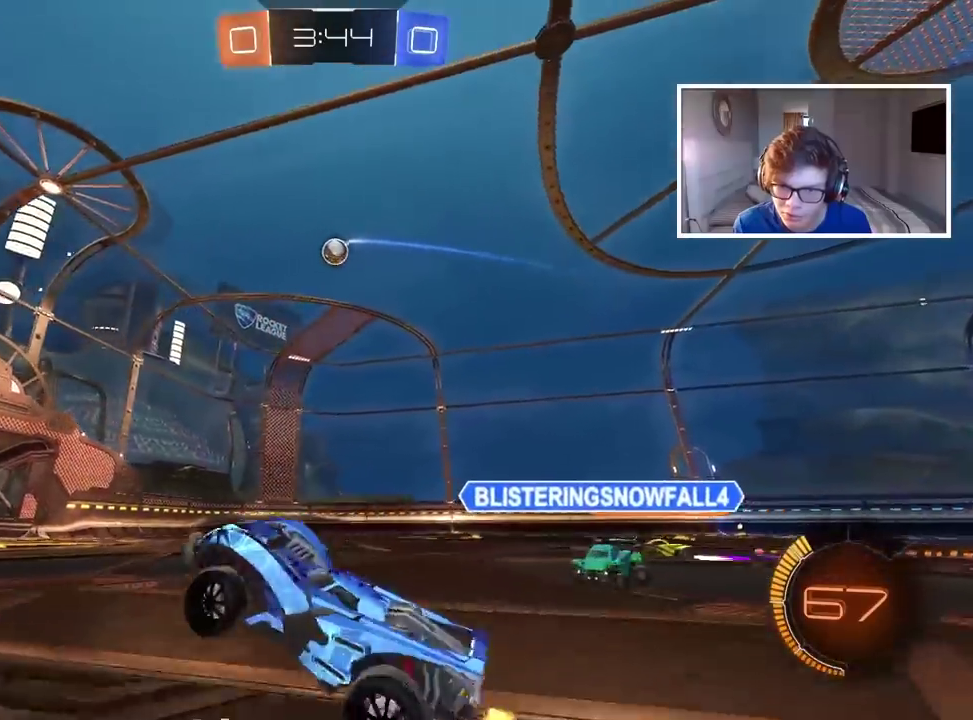
{"buttons": ["R2"], "left_stick": "right", "right_stick": "center", "events": [[217, "left_stick", "right"]]}
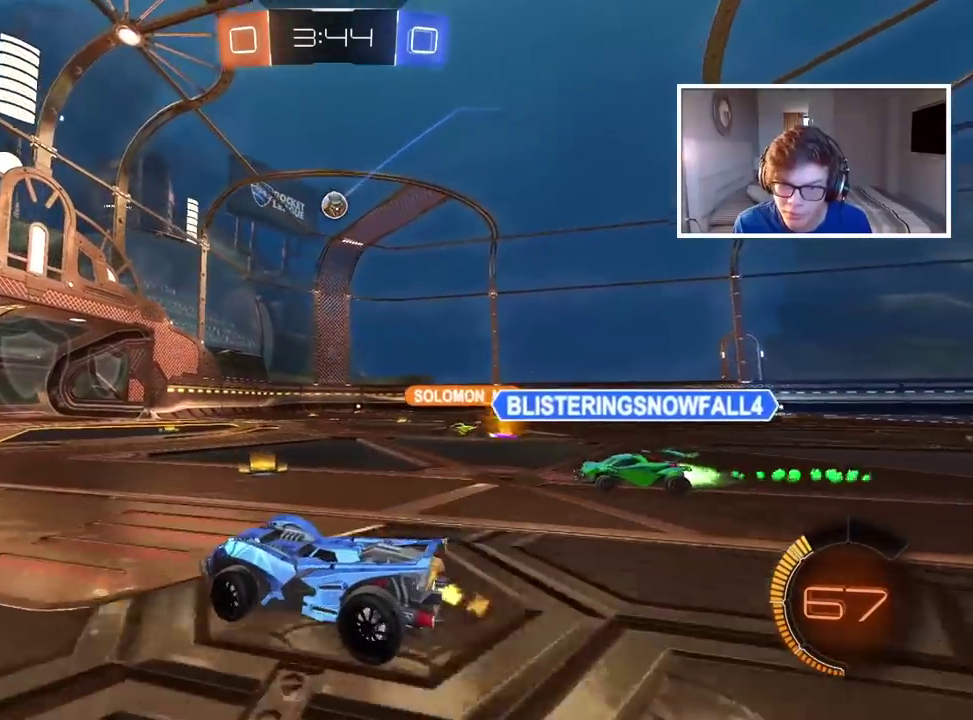
{"buttons": ["R2"], "left_stick": "center", "right_stick": "center", "events": [[133, "left_stick", "center"], [183, "left_stick", "left"], [250, "left_stick", "center"]]}
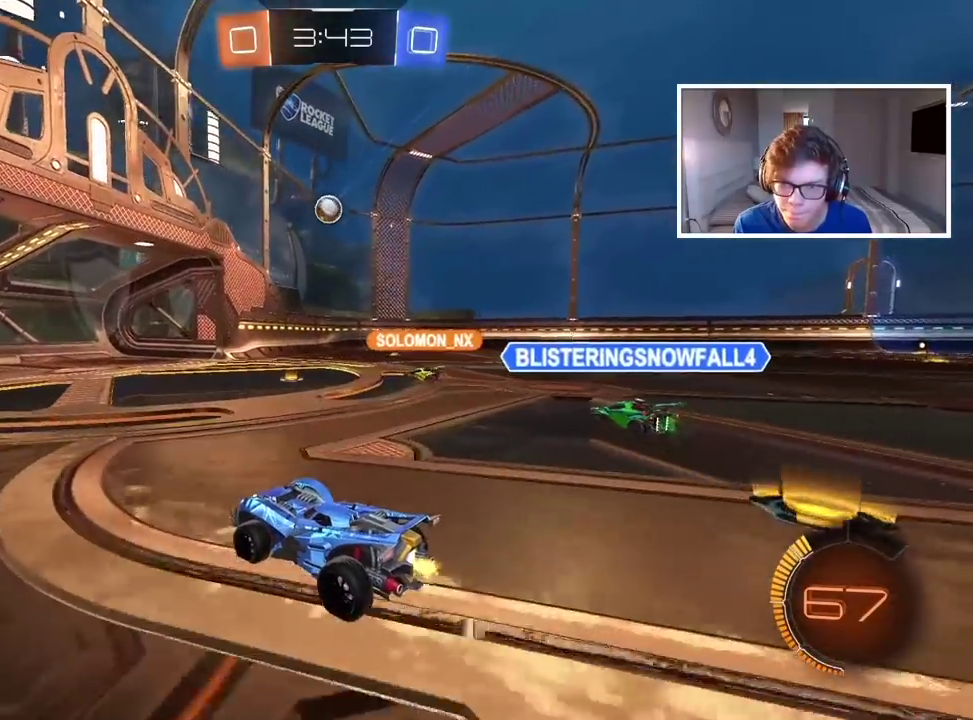
{"buttons": ["R2"], "left_stick": "center", "right_stick": "center", "events": []}
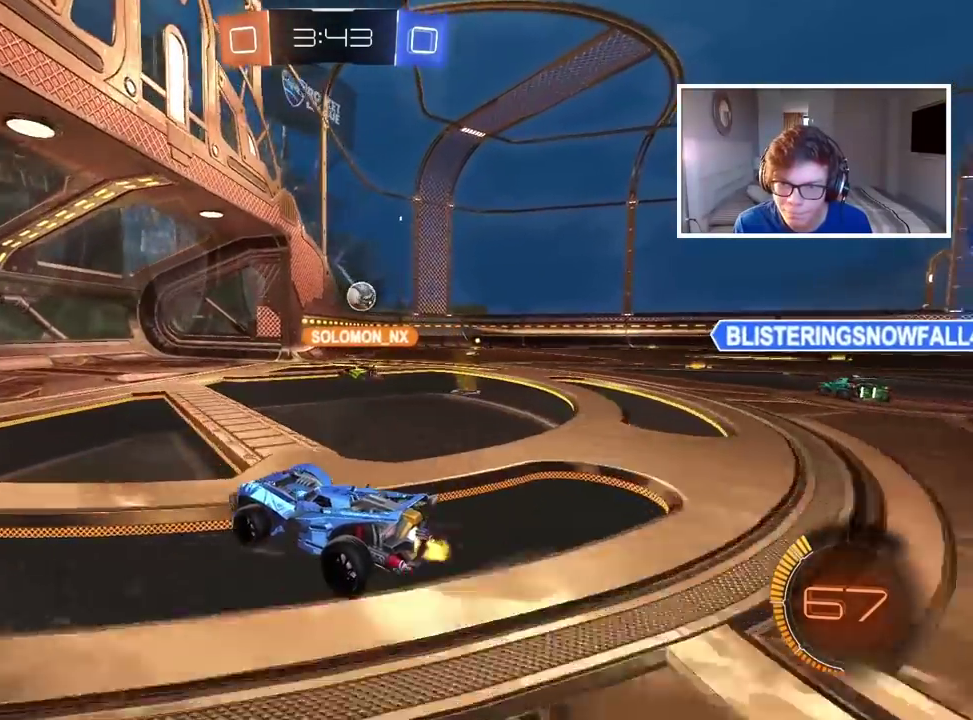
{"buttons": [], "left_stick": "center", "right_stick": "center", "events": [[383, "left_stick", "left"], [483, "R2", "up"], [483, "left_stick", "center"]]}
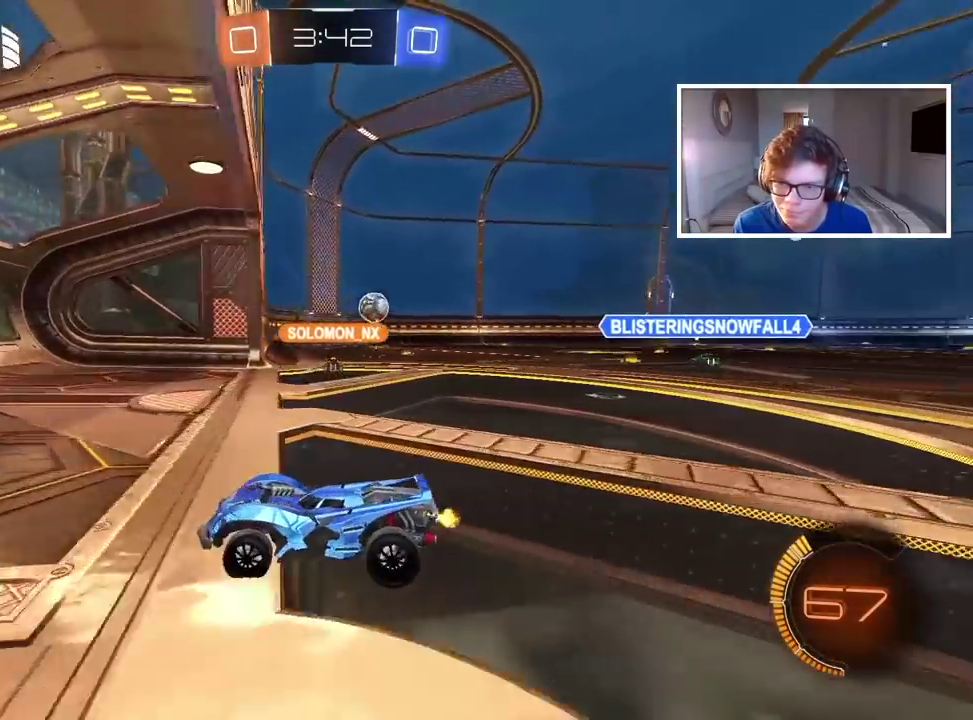
{"buttons": [], "left_stick": "right", "right_stick": "center", "events": [[50, "left_stick", "right"]]}
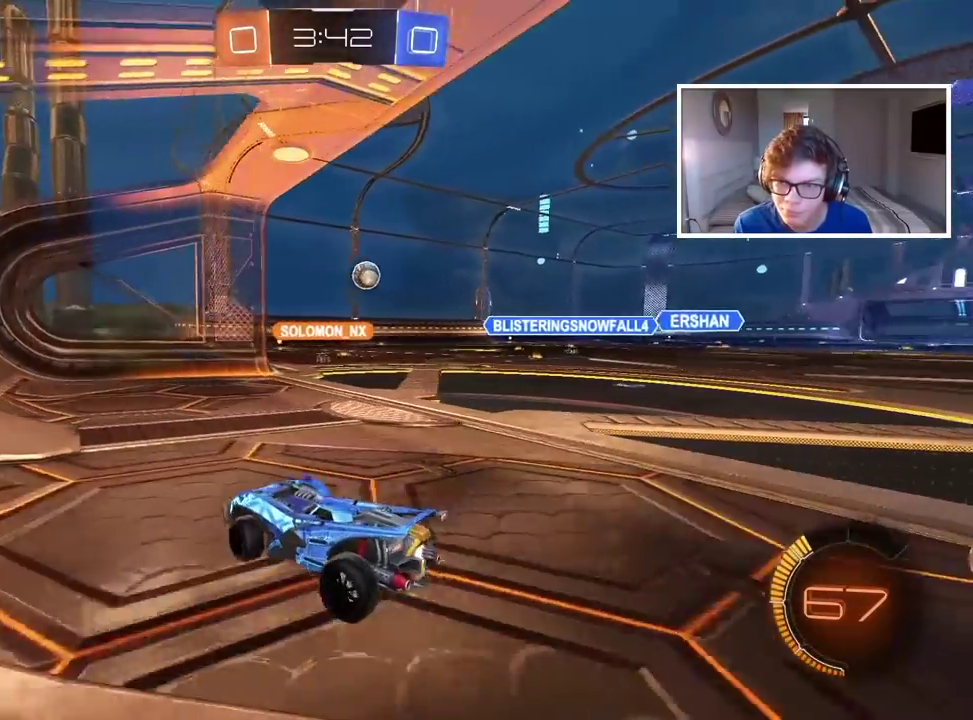
{"buttons": ["R2"], "left_stick": "center", "right_stick": "center", "events": [[450, "left_stick", "center"], [483, "R2", "down"]]}
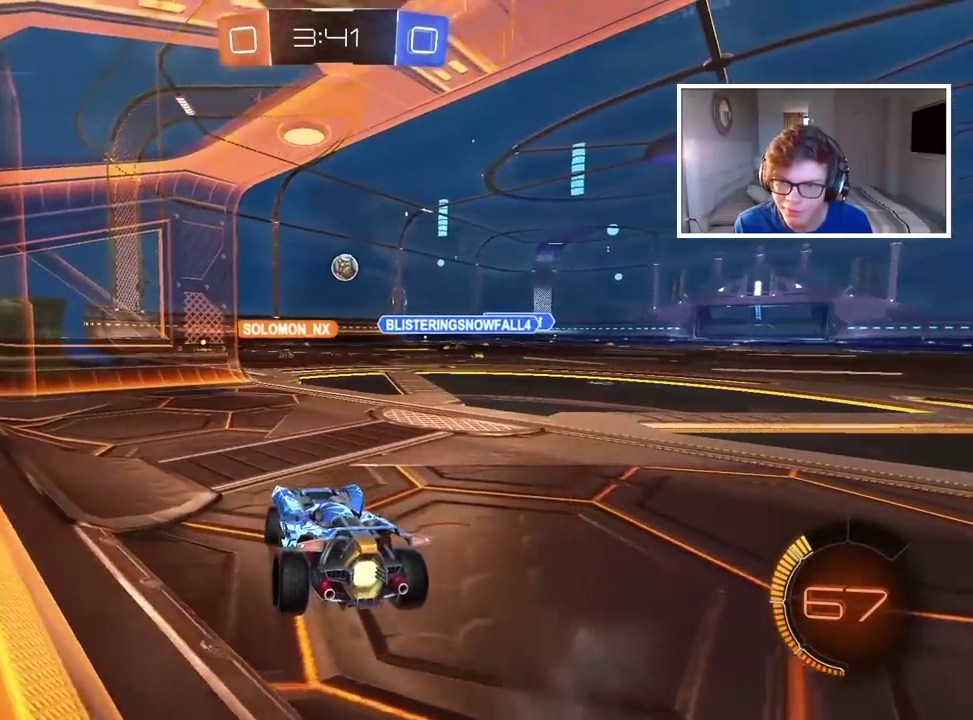
{"buttons": [], "left_stick": "center", "right_stick": "center", "events": [[117, "R2", "up"], [333, "left_stick", "right"], [383, "left_stick", "center"]]}
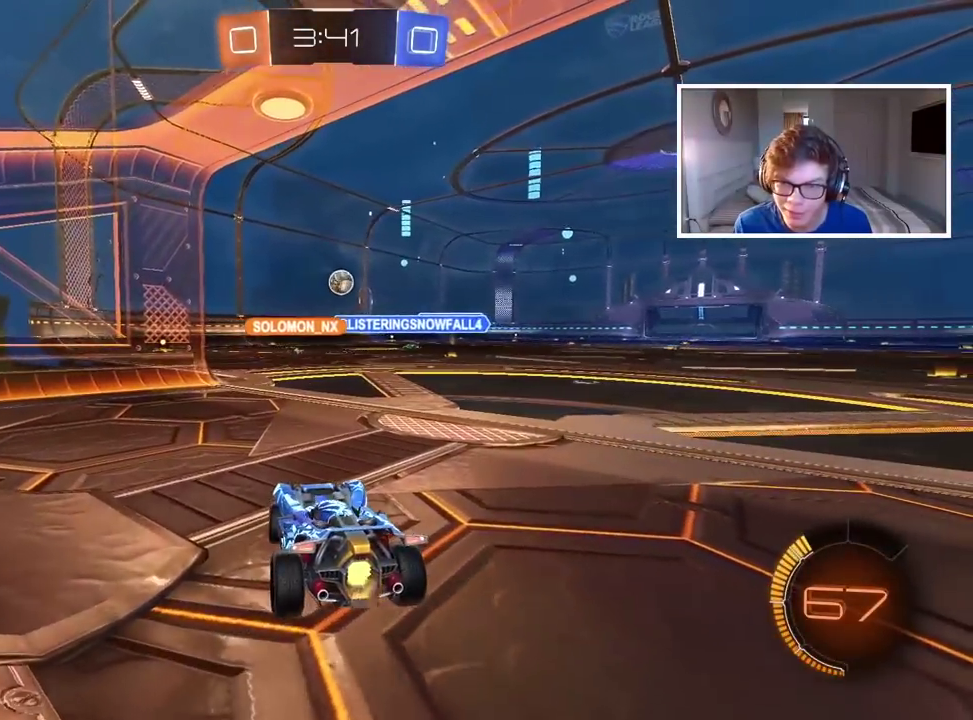
{"buttons": ["R2"], "left_stick": "center", "right_stick": "center", "events": [[450, "R2", "down"]]}
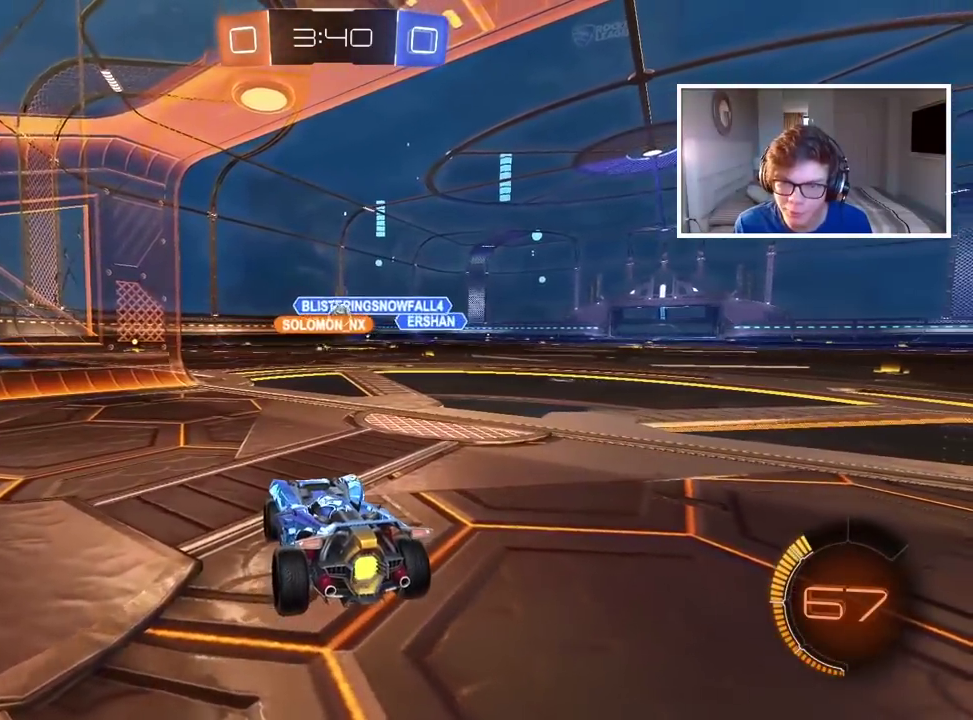
{"buttons": ["R2"], "left_stick": "center", "right_stick": "center", "events": []}
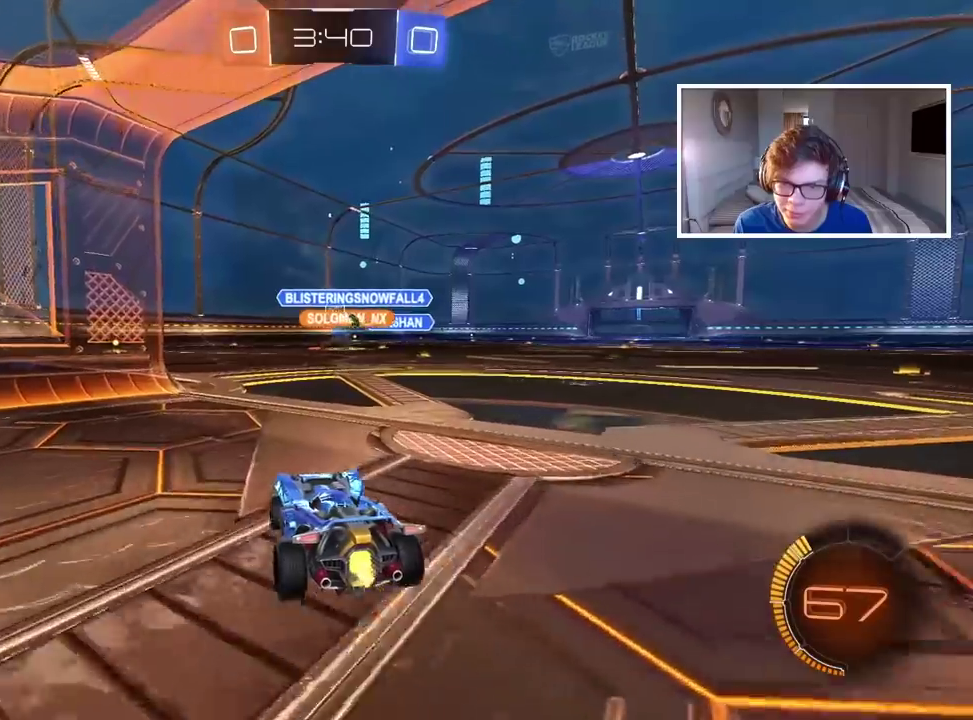
{"buttons": ["L2"], "left_stick": "center", "right_stick": "center", "events": [[200, "R2", "up"], [300, "L2", "down"]]}
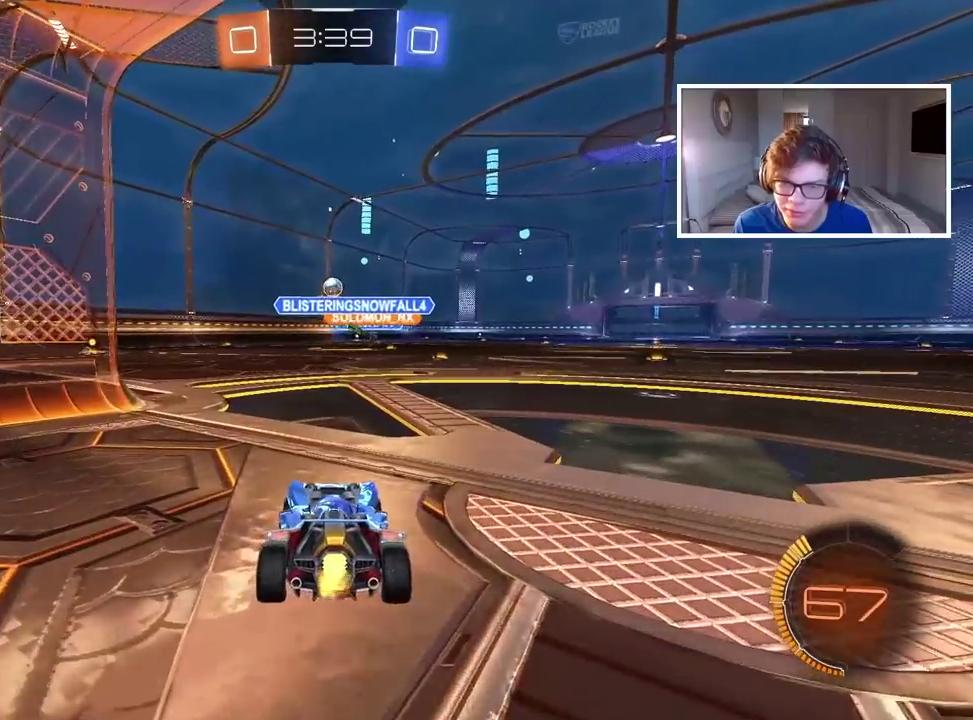
{"buttons": ["R2"], "left_stick": "center", "right_stick": "center", "events": [[33, "L2", "up"], [117, "R2", "down"]]}
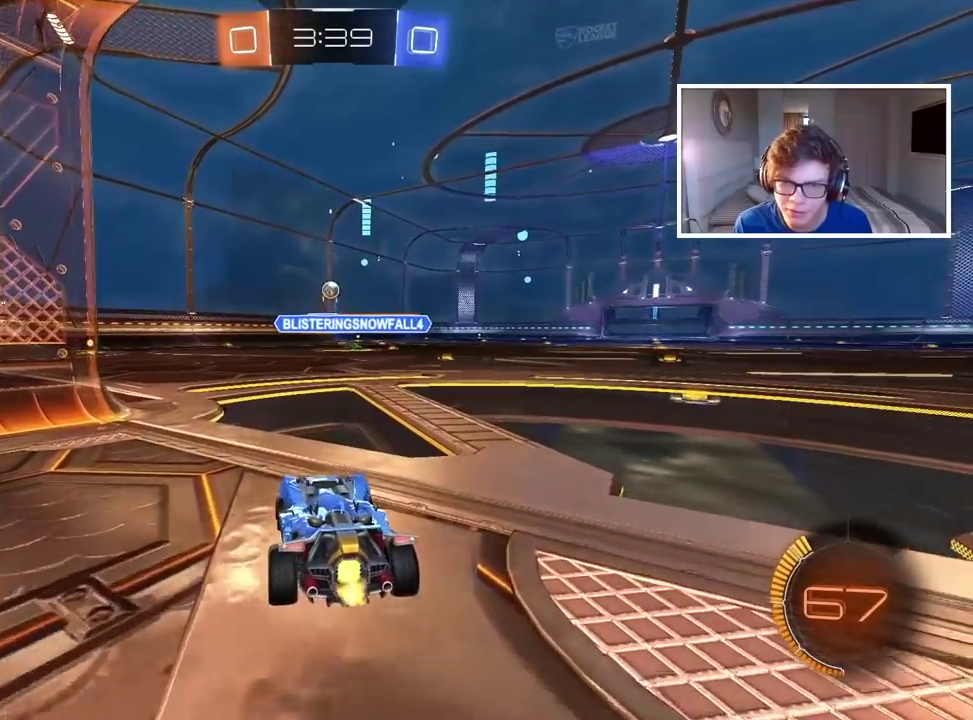
{"buttons": ["R2"], "left_stick": "center", "right_stick": "center", "events": []}